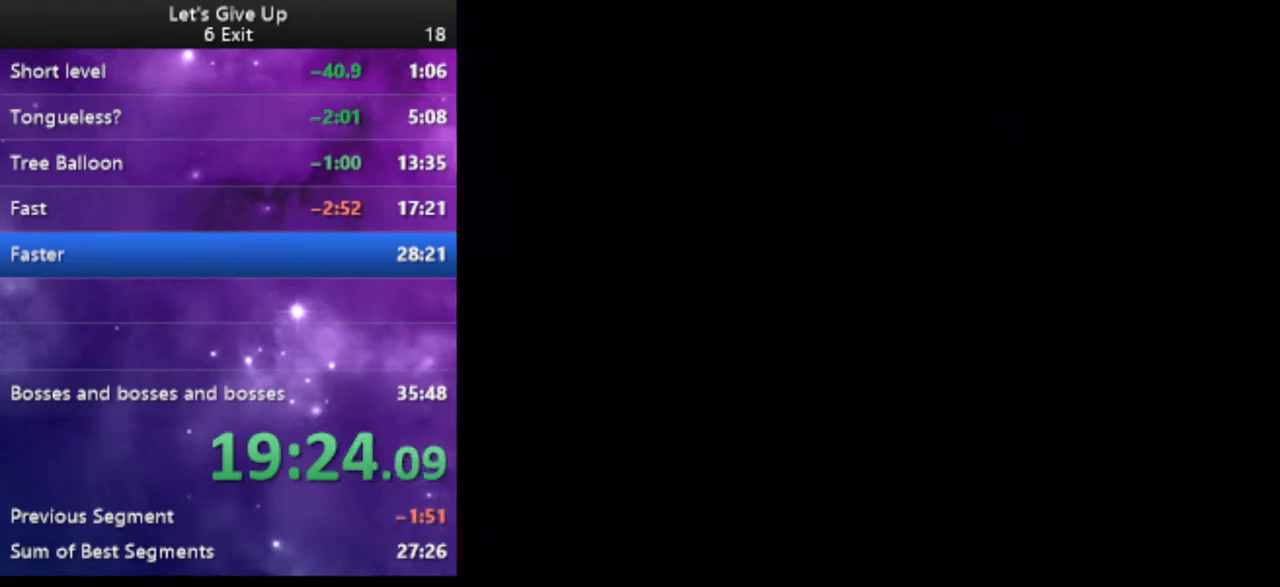
Gameplay with a controller (Nintendo layout); each line is a JSON object with the inputs held at the frame after it. "events" lists button and stick changes between this image and that frame as [ms after this image, input, new state], when the widget could be followed in between. Not read: L3 R3.
{"buttons": ["X", "DPAD_RIGHT"], "events": []}
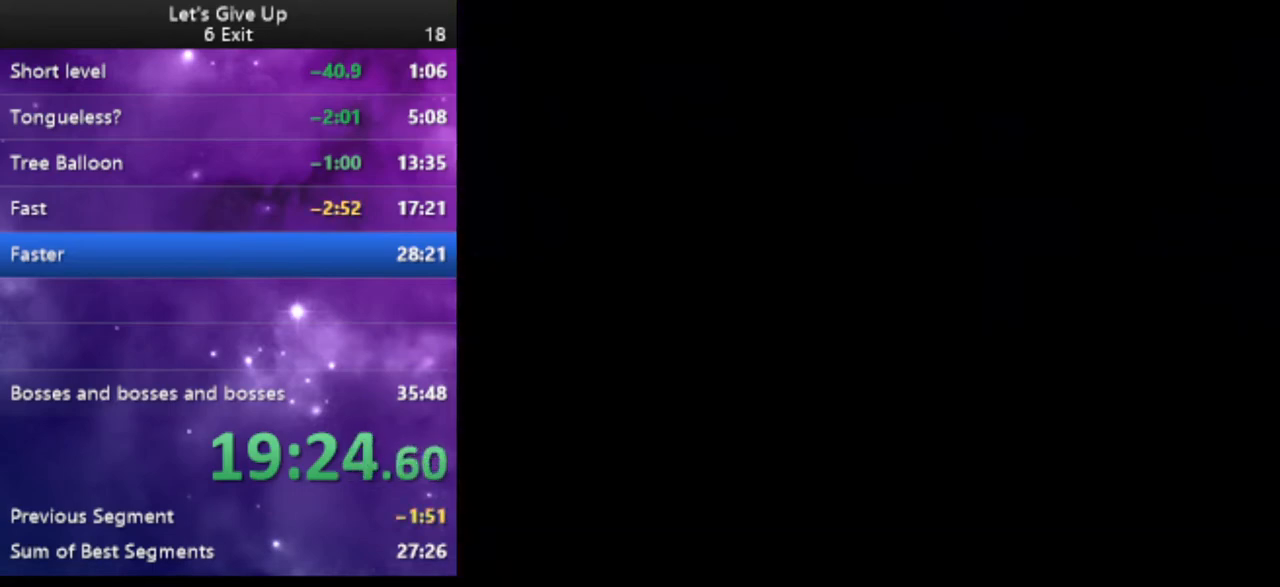
{"buttons": ["X", "DPAD_RIGHT"], "events": []}
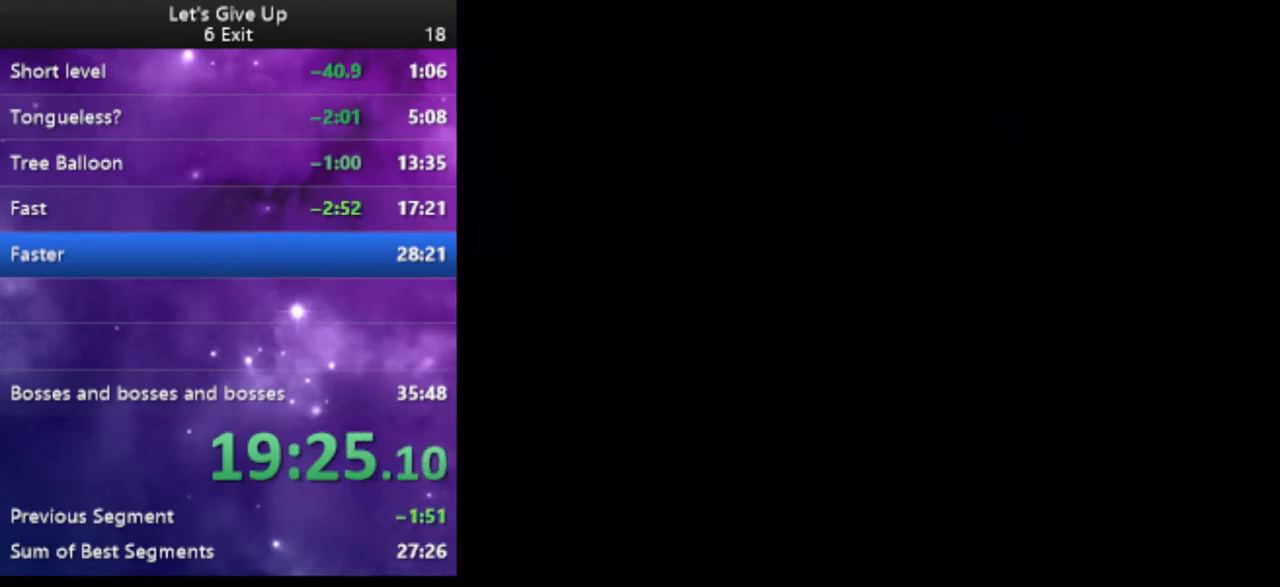
{"buttons": ["Y", "DPAD_RIGHT"], "events": [[100, "Y", "down"], [167, "X", "up"]]}
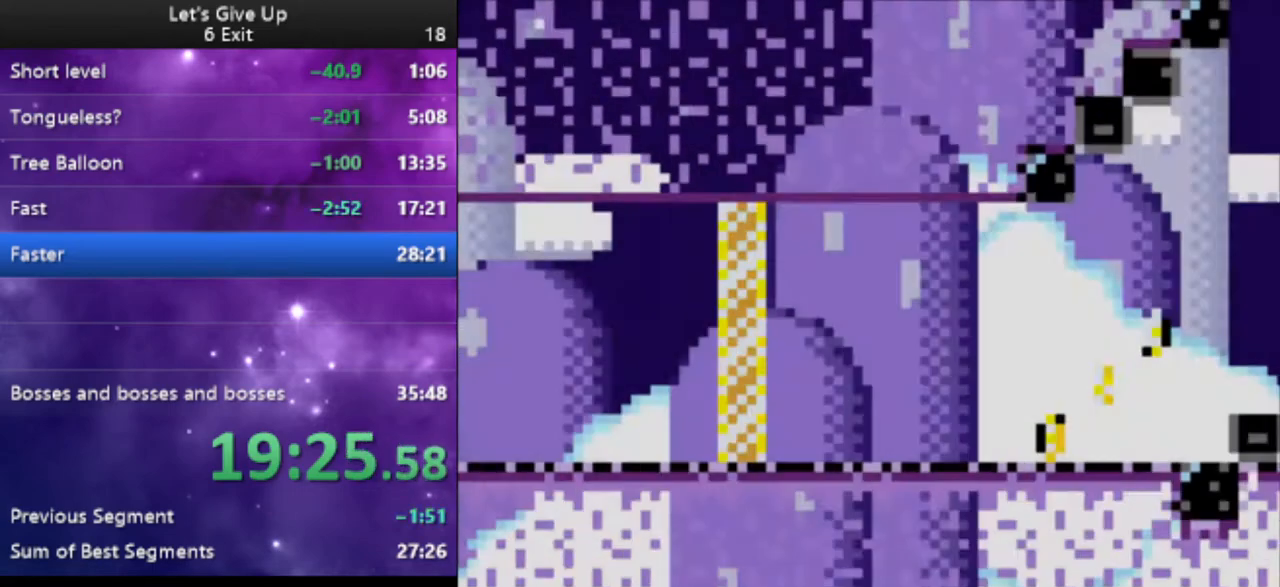
{"buttons": ["Y", "DPAD_RIGHT"], "events": []}
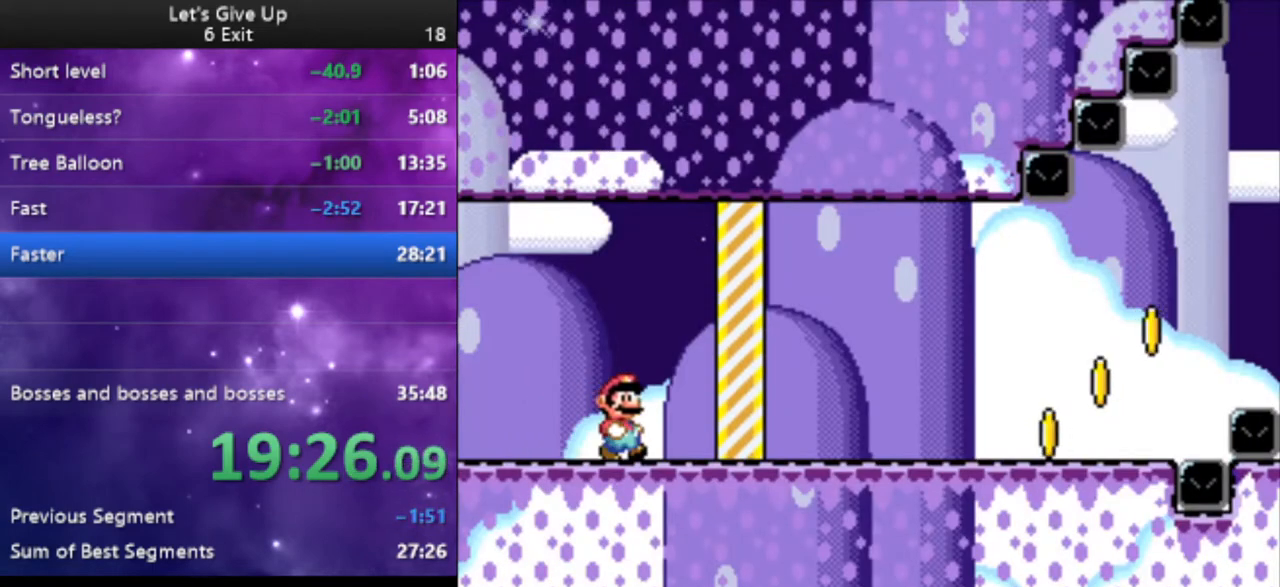
{"buttons": ["Y", "DPAD_RIGHT"], "events": []}
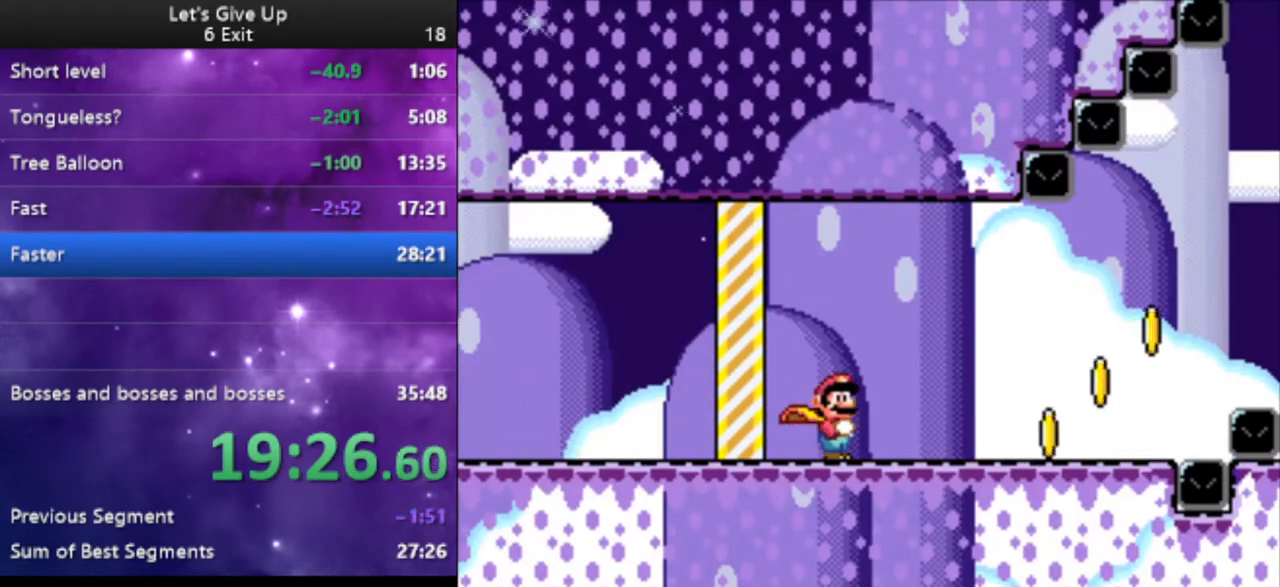
{"buttons": ["B", "Y", "DPAD_RIGHT"], "events": [[500, "B", "down"]]}
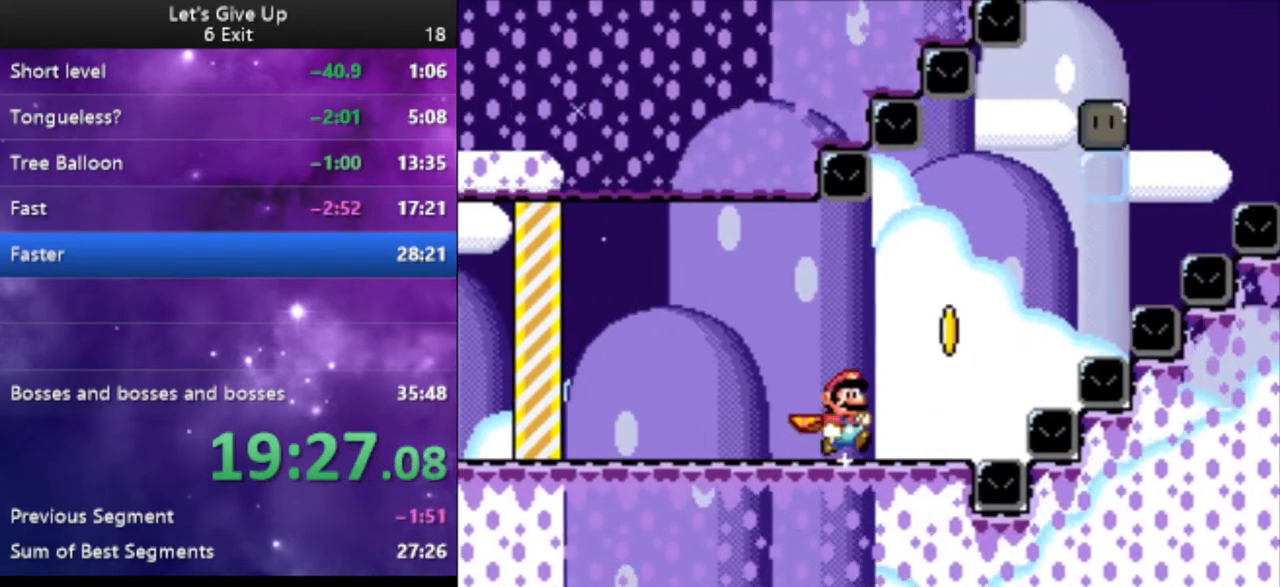
{"buttons": ["B", "Y", "DPAD_UP", "DPAD_RIGHT"], "events": [[67, "DPAD_UP", "down"]]}
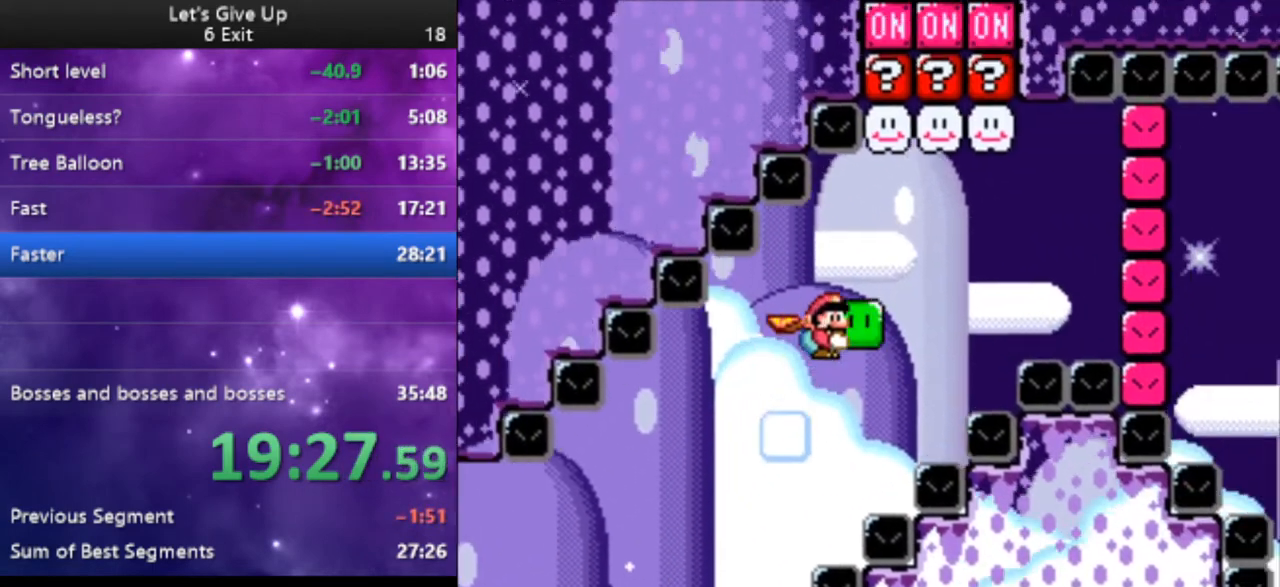
{"buttons": ["Y", "DPAD_RIGHT"], "events": [[33, "Y", "up"], [133, "Y", "down"], [200, "Y", "up"], [267, "DPAD_UP", "up"], [267, "Y", "down"], [467, "B", "up"]]}
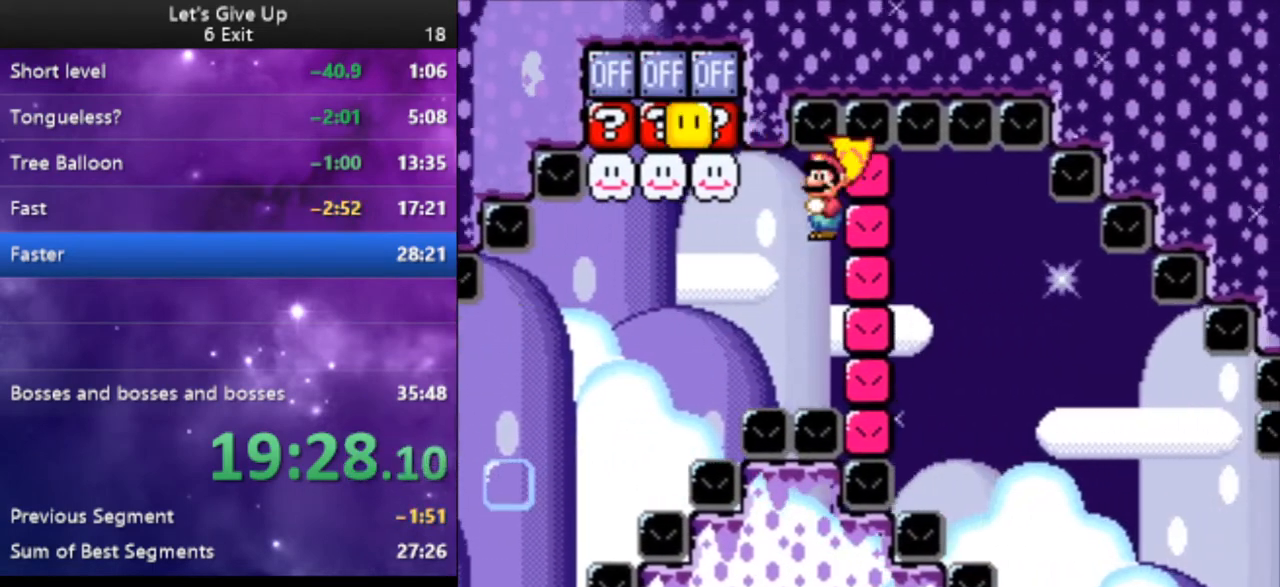
{"buttons": ["Y", "DPAD_RIGHT"], "events": []}
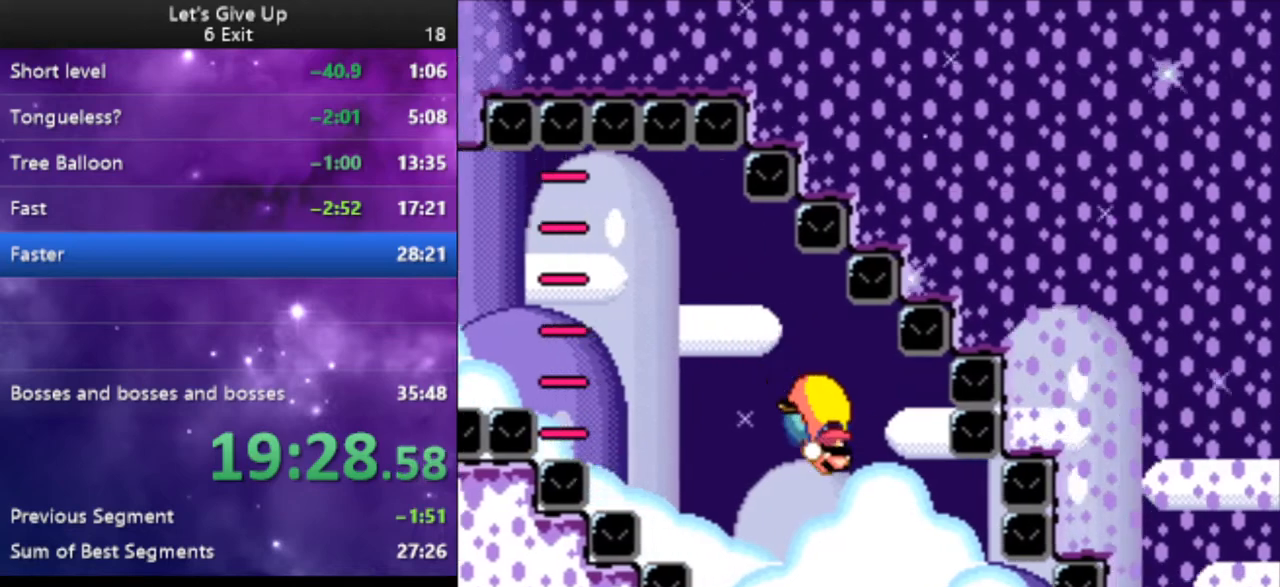
{"buttons": ["Y", "DPAD_RIGHT"], "events": []}
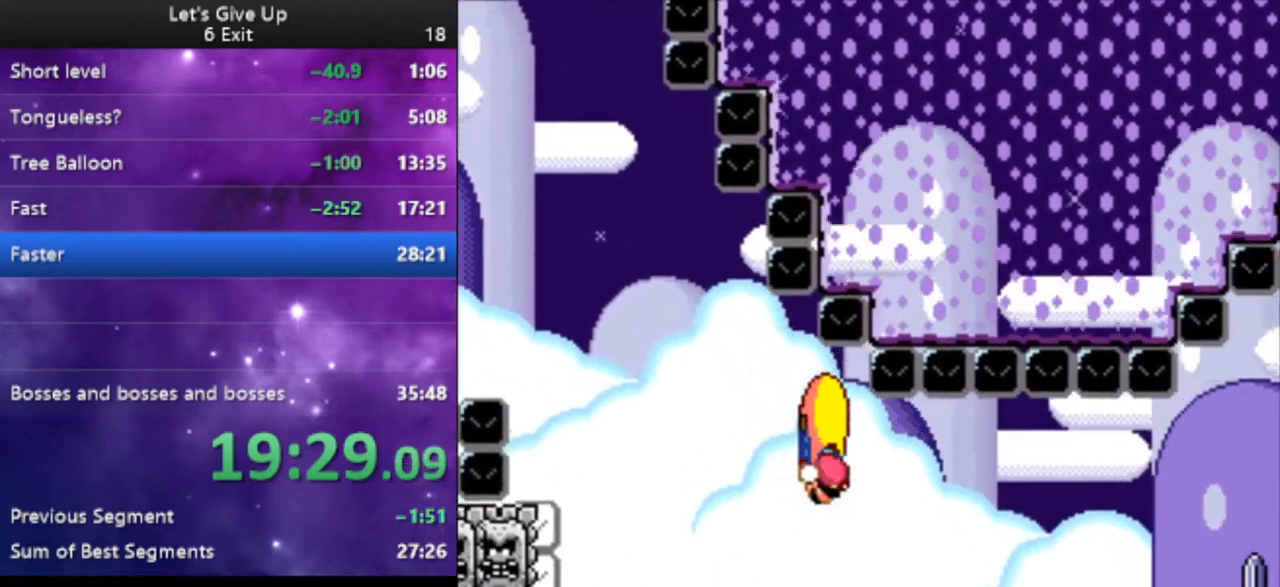
{"buttons": ["X", "DPAD_RIGHT"], "events": [[233, "X", "down"], [267, "Y", "up"]]}
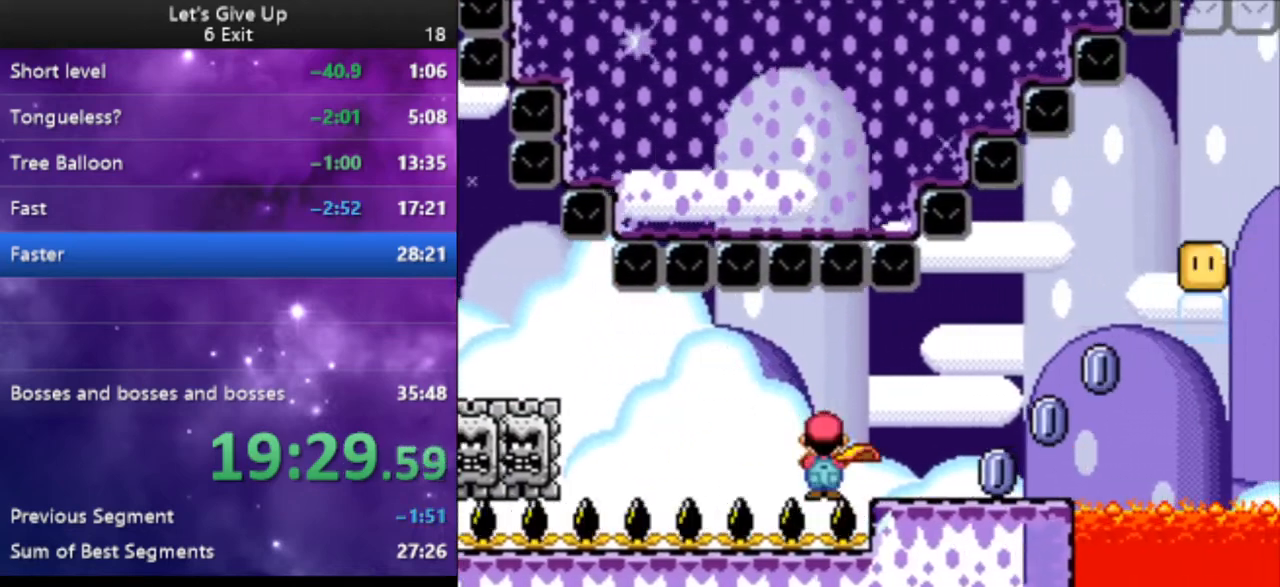
{"buttons": ["A", "X", "DPAD_UP", "DPAD_RIGHT"], "events": [[433, "A", "down"], [500, "DPAD_UP", "down"]]}
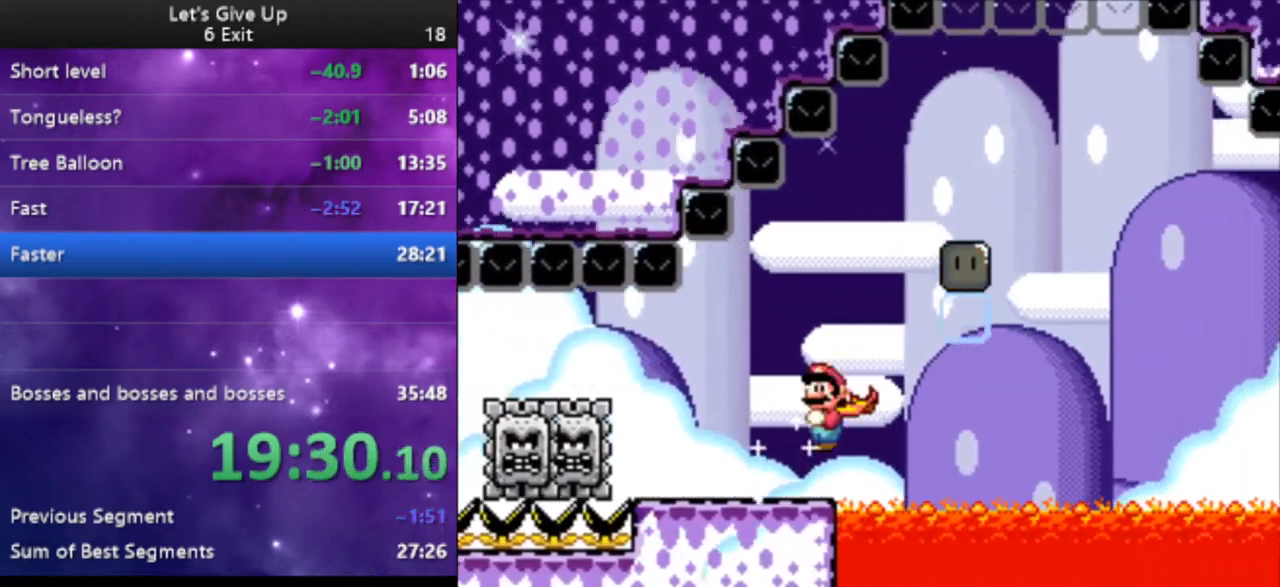
{"buttons": ["X", "DPAD_RIGHT"], "events": [[33, "A", "up"], [333, "X", "up"], [400, "X", "down"], [500, "DPAD_UP", "up"]]}
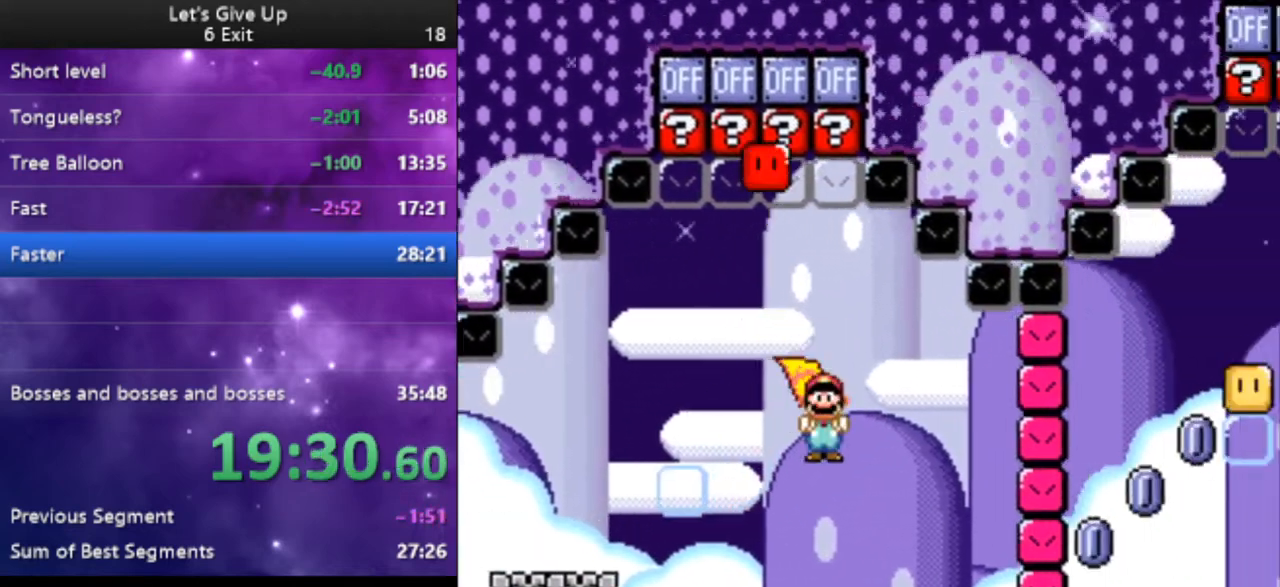
{"buttons": ["A", "X", "DPAD_RIGHT"], "events": [[300, "A", "down"]]}
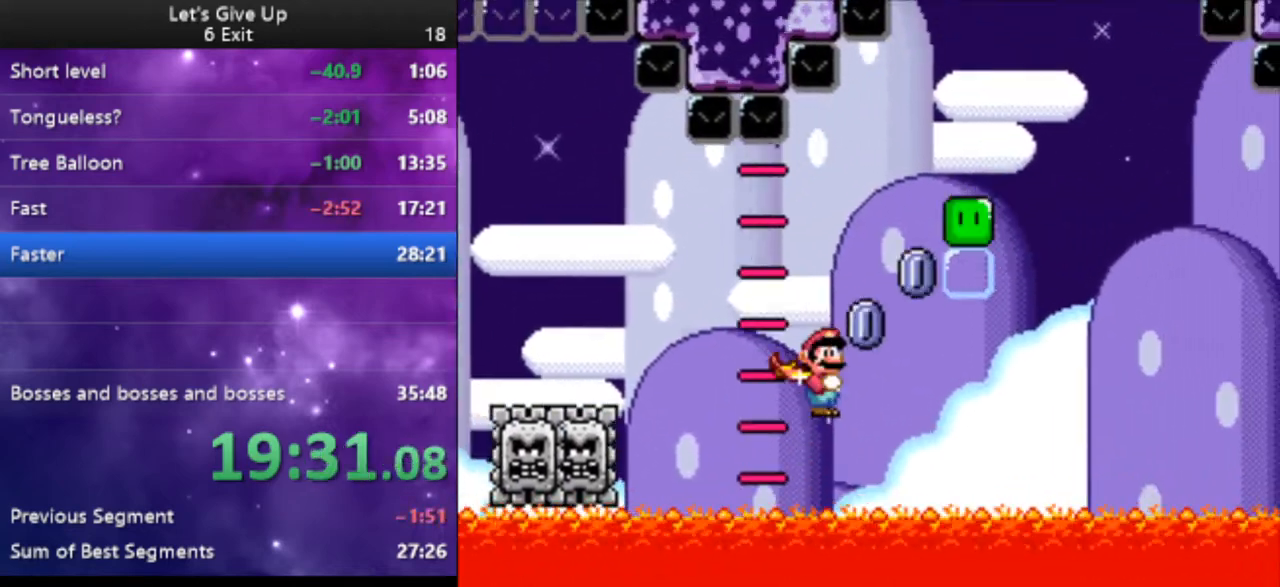
{"buttons": ["X", "DPAD_UP", "DPAD_RIGHT"], "events": [[100, "DPAD_UP", "down"], [333, "X", "up"], [400, "A", "up"], [400, "X", "down"]]}
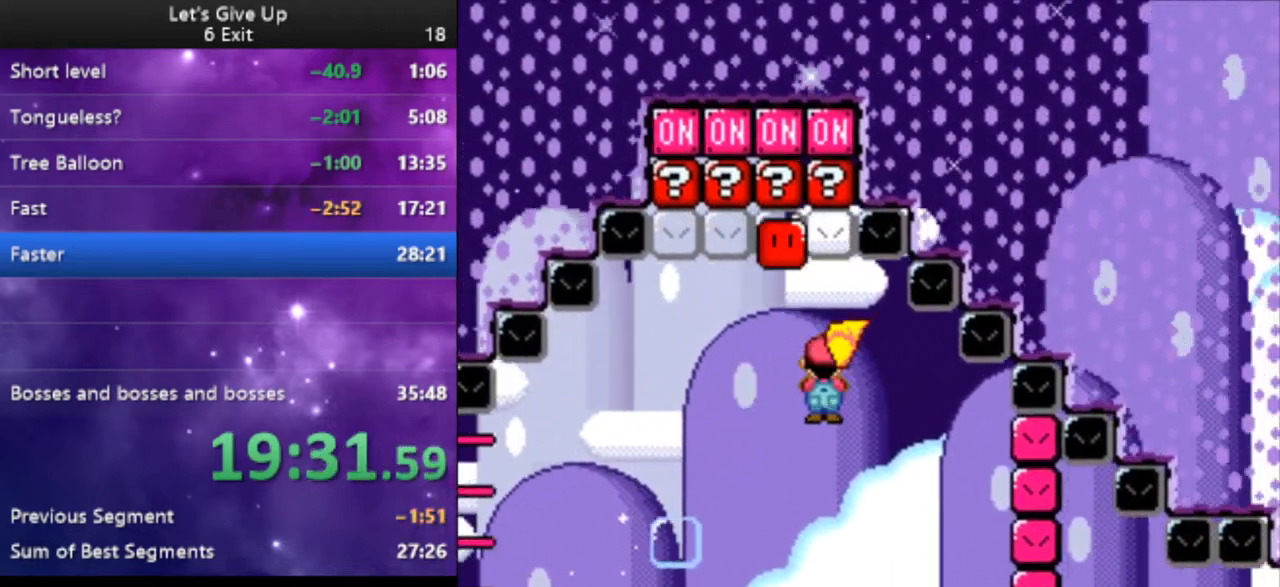
{"buttons": ["X", "DPAD_RIGHT"], "events": [[33, "DPAD_UP", "up"]]}
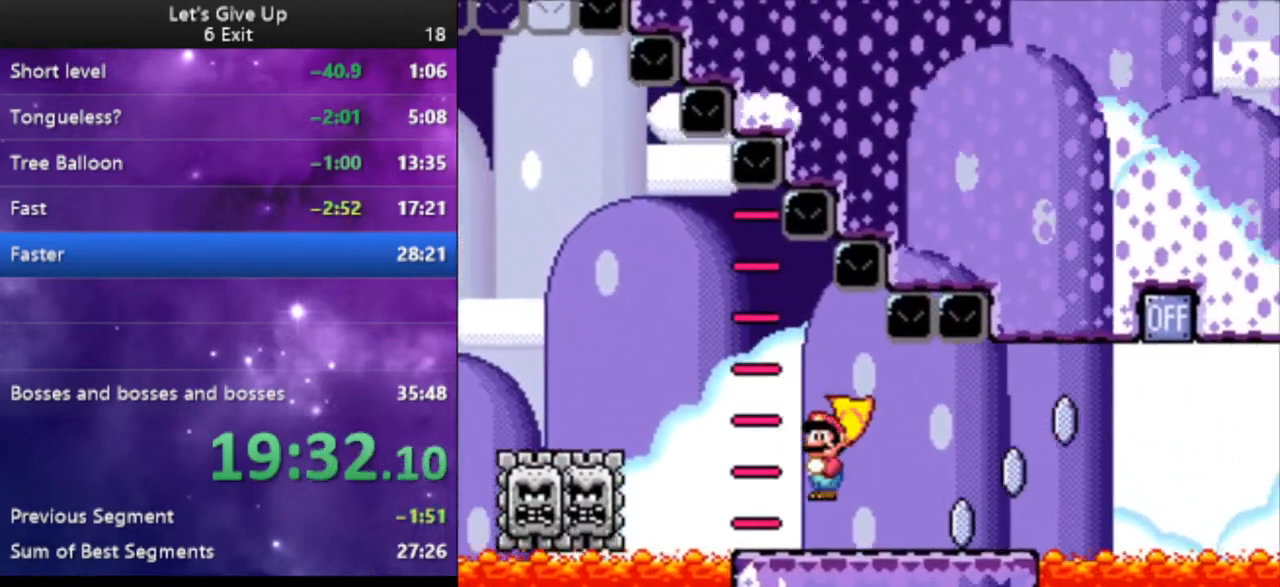
{"buttons": ["A", "X", "DPAD_RIGHT"], "events": [[267, "A", "down"]]}
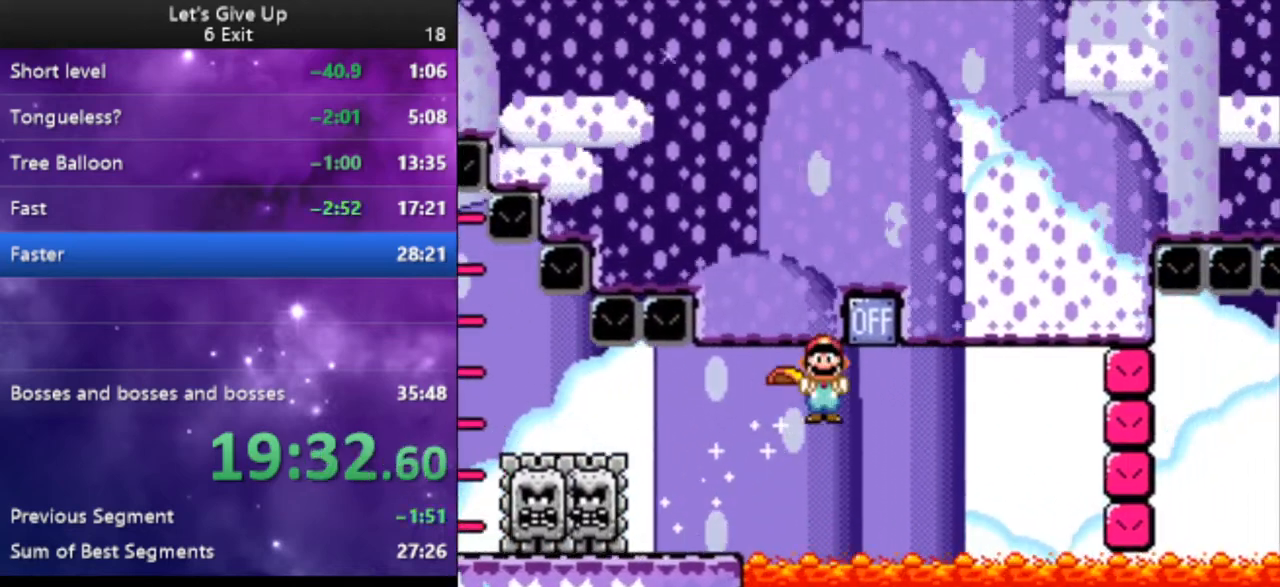
{"buttons": ["A", "X", "DPAD_RIGHT"], "events": [[67, "DPAD_RIGHT", "up"], [133, "DPAD_LEFT", "down"], [300, "DPAD_LEFT", "up"], [367, "DPAD_RIGHT", "down"]]}
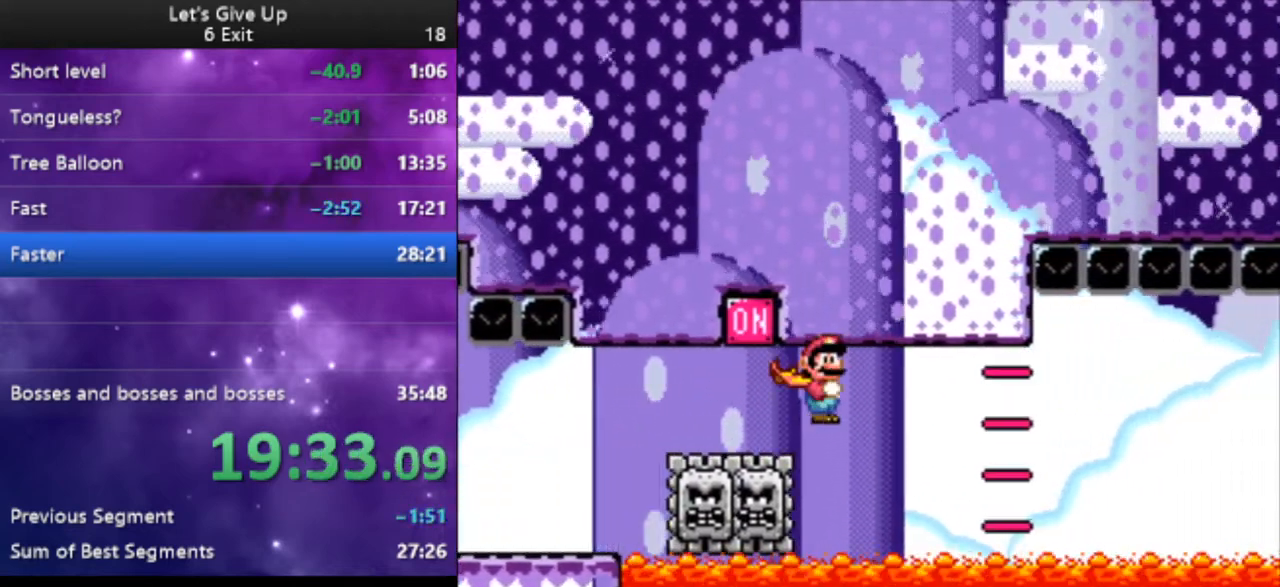
{"buttons": ["X", "DPAD_RIGHT"], "events": [[100, "A", "up"]]}
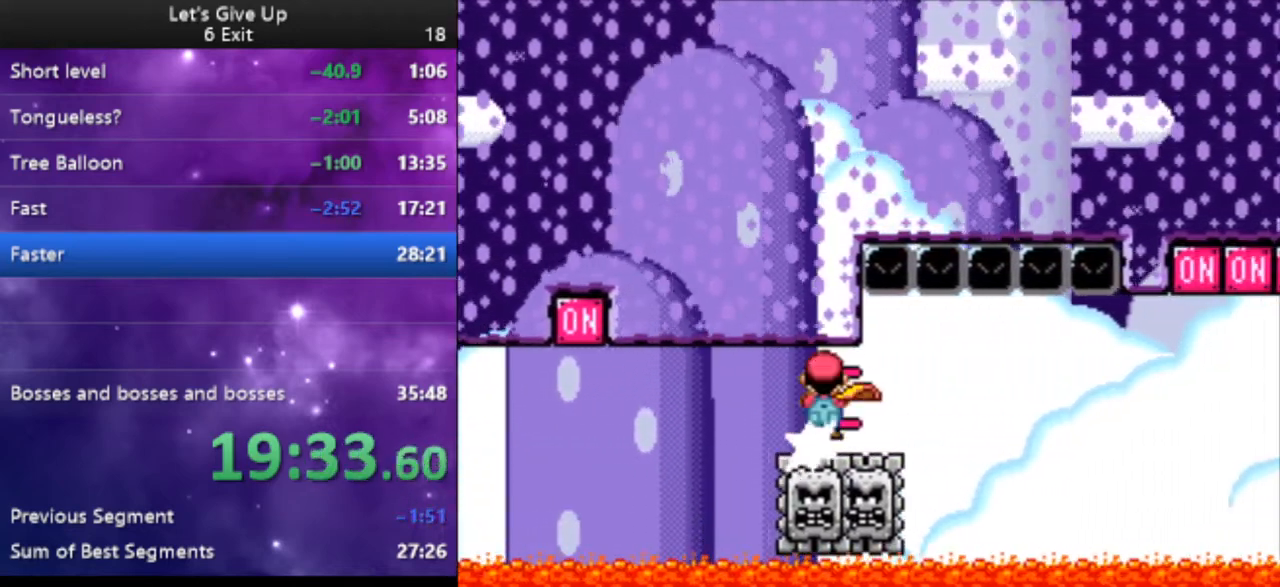
{"buttons": ["A", "X", "DPAD_RIGHT"], "events": [[433, "A", "down"]]}
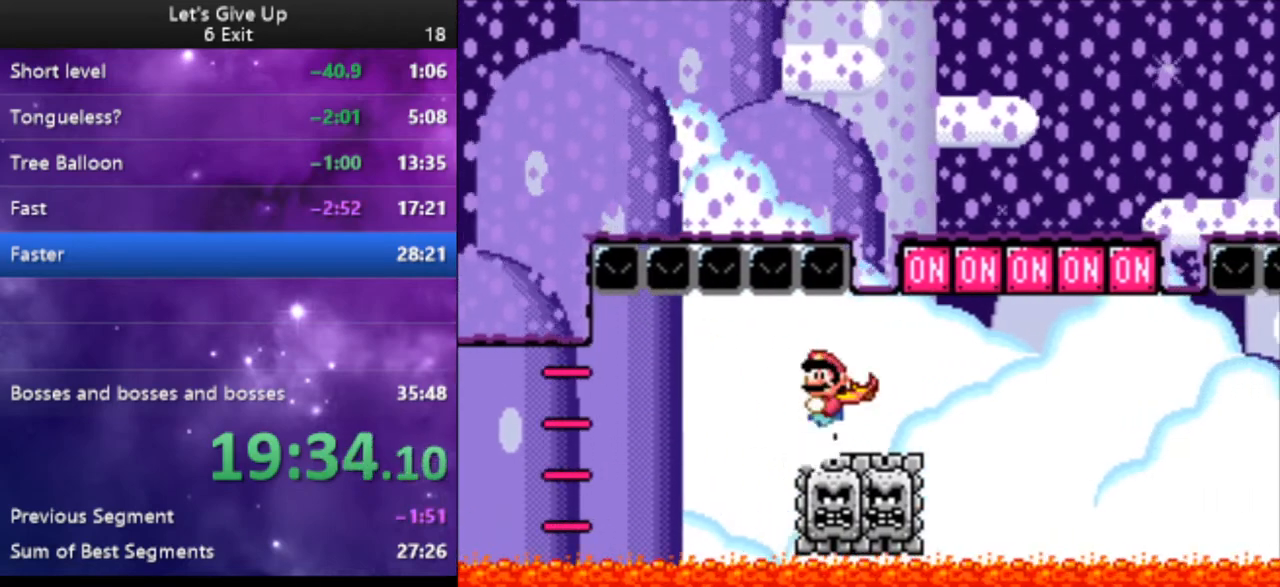
{"buttons": ["X", "DPAD_RIGHT"], "events": [[433, "A", "up"]]}
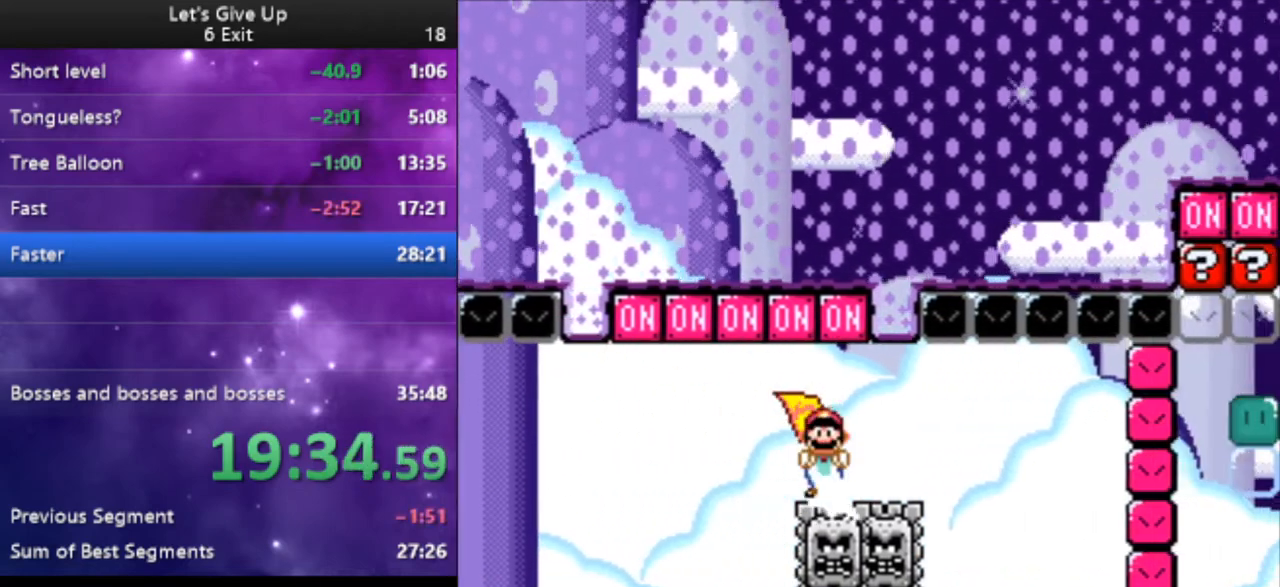
{"buttons": ["A", "X", "DPAD_RIGHT"], "events": [[433, "A", "down"]]}
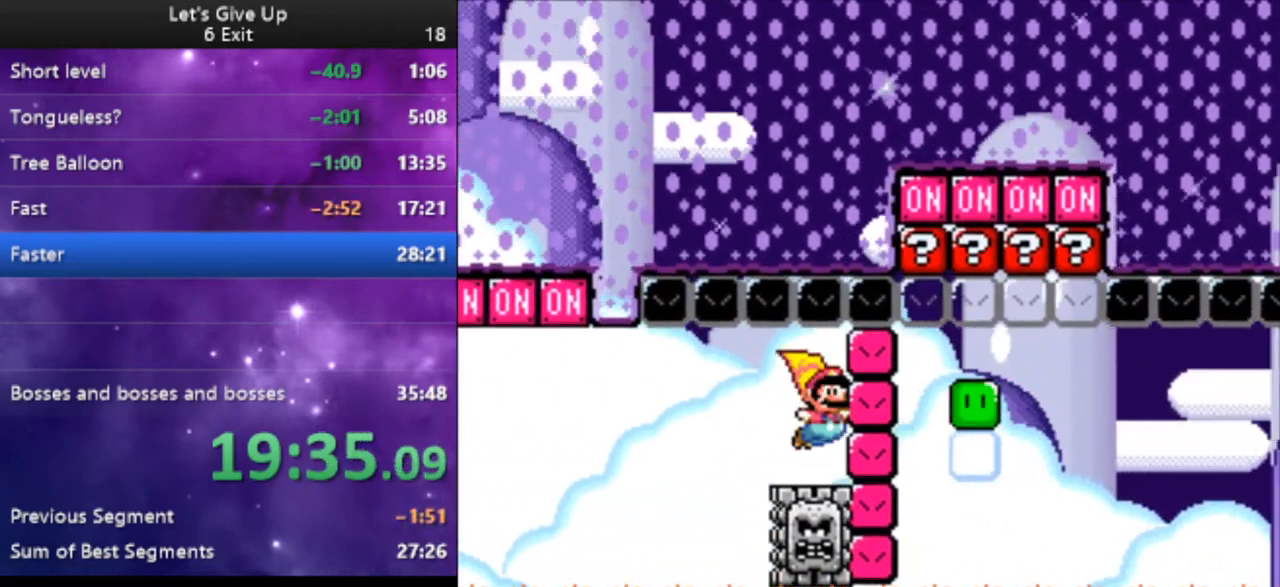
{"buttons": ["X", "DPAD_RIGHT"], "events": [[233, "A", "up"], [333, "A", "down"], [433, "A", "up"]]}
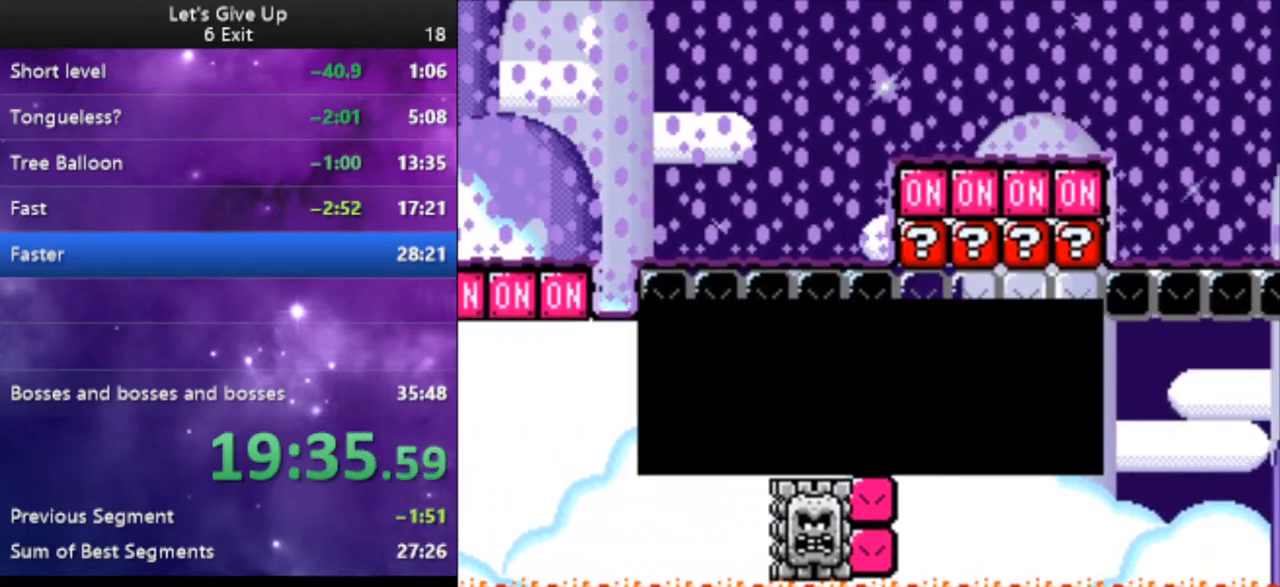
{"buttons": ["X", "DPAD_RIGHT"], "events": [[33, "A", "down"], [133, "A", "up"]]}
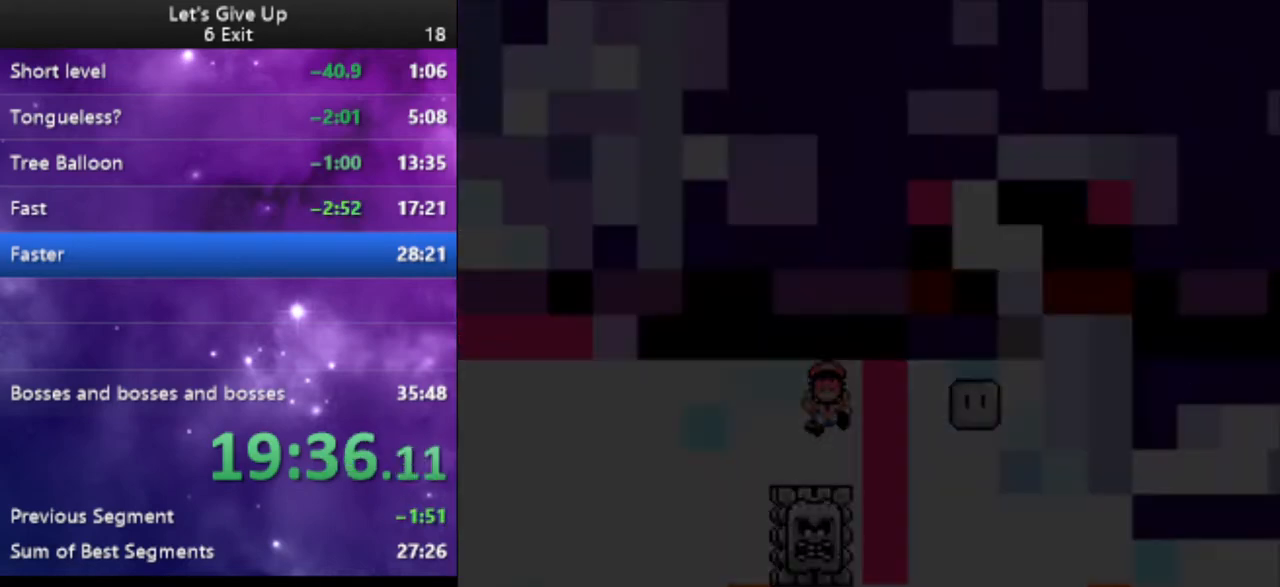
{"buttons": ["X", "DPAD_RIGHT"], "events": []}
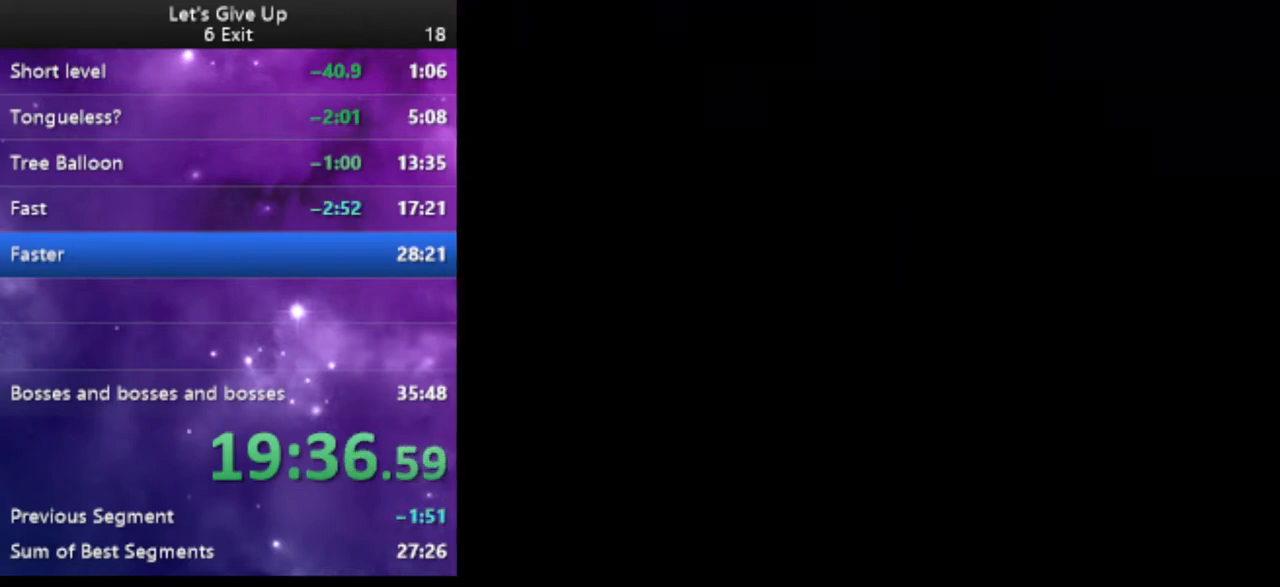
{"buttons": ["X", "DPAD_RIGHT"], "events": []}
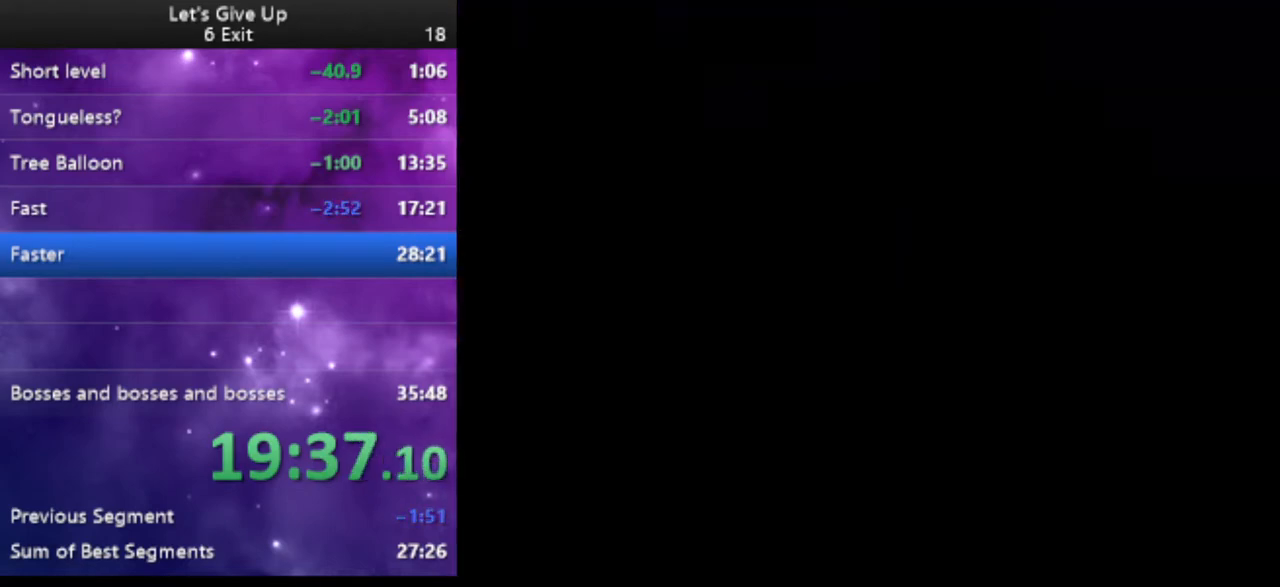
{"buttons": ["X", "DPAD_RIGHT"], "events": []}
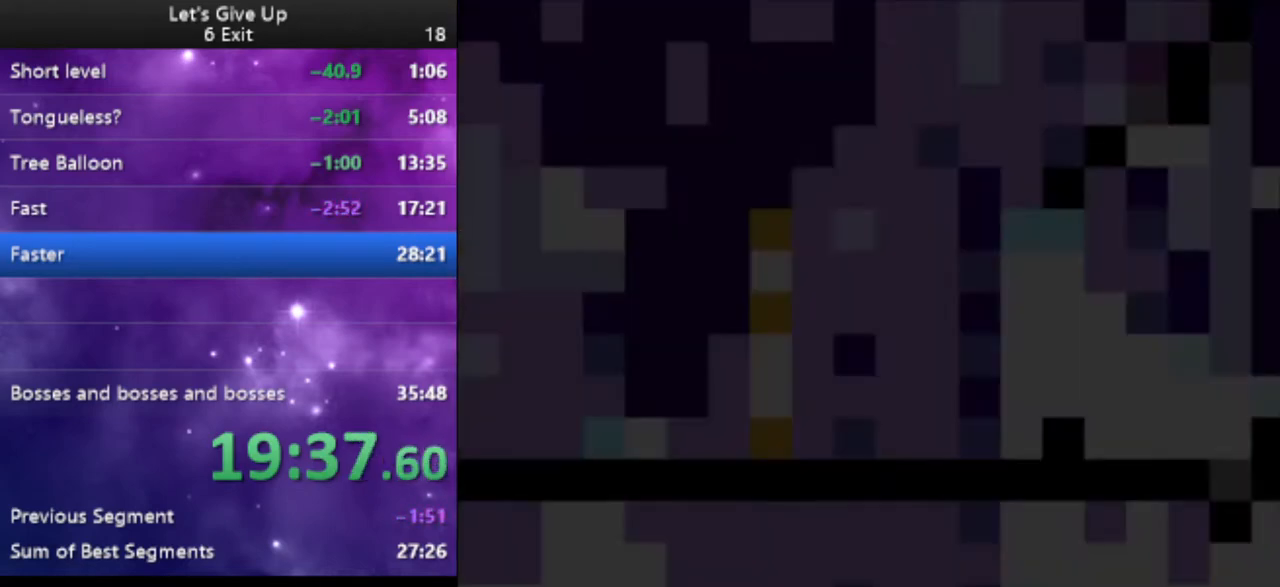
{"buttons": ["X", "DPAD_RIGHT"], "events": []}
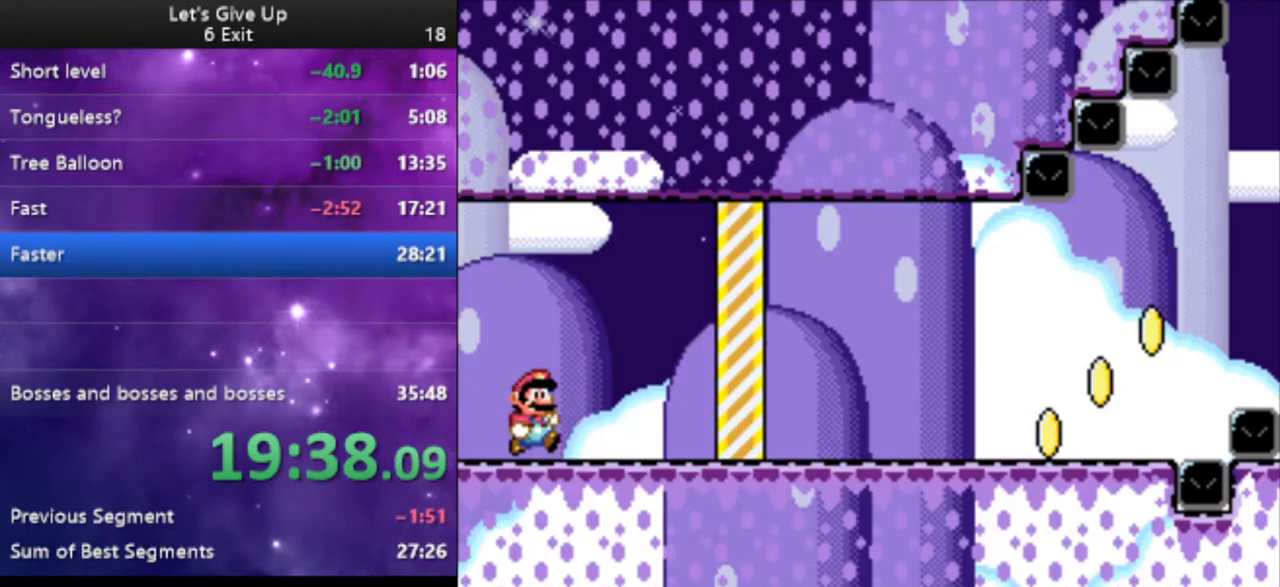
{"buttons": ["Y", "DPAD_RIGHT"], "events": [[433, "Y", "down"], [500, "X", "up"]]}